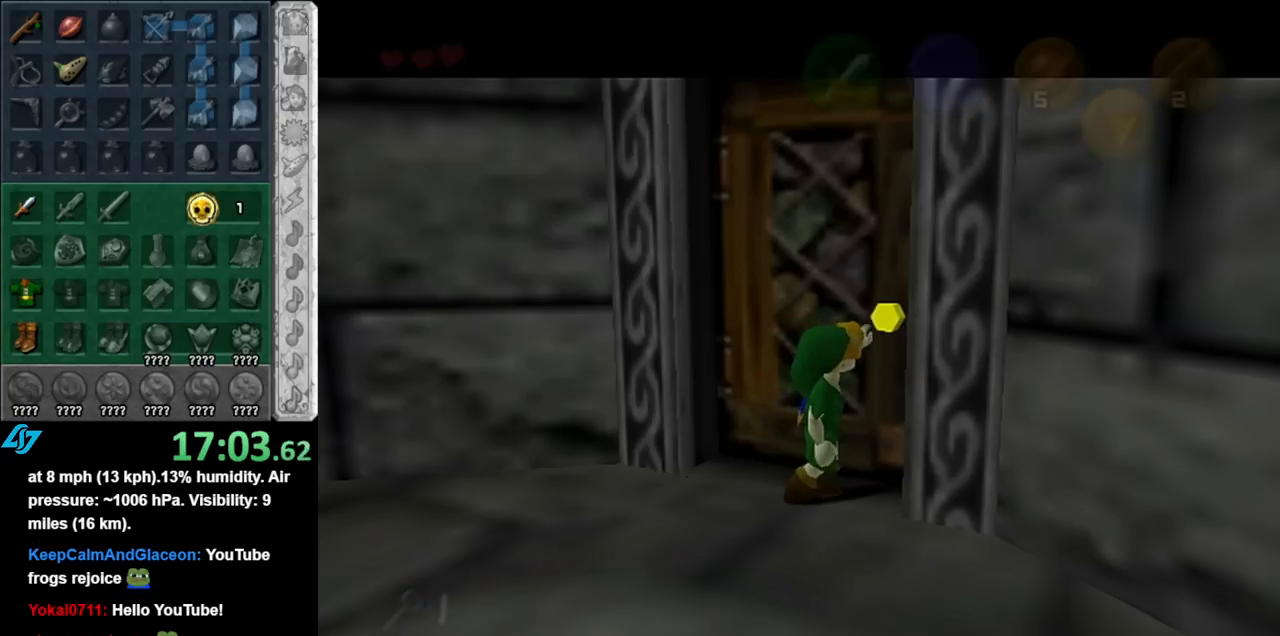
Gameplay with a controller (Nintendo layout); each line is a JSON object with the inputs held at the frame after it. "events" lists button and stick changes between this image and that frame as [ms after this image, input, new state], when the widget could be followed in between. Not read: L3 R3.
{"buttons": [], "left_stick": "up", "right_stick": "center", "events": [[217, "left_stick", "up"]]}
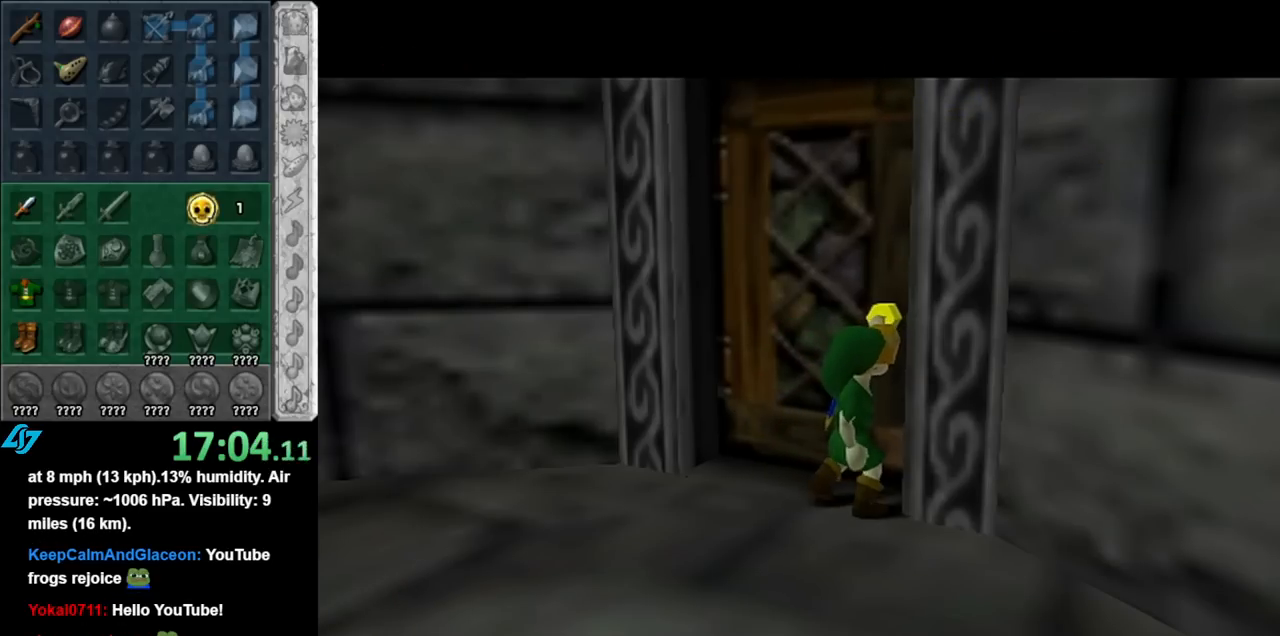
{"buttons": [], "left_stick": "up", "right_stick": "center", "events": []}
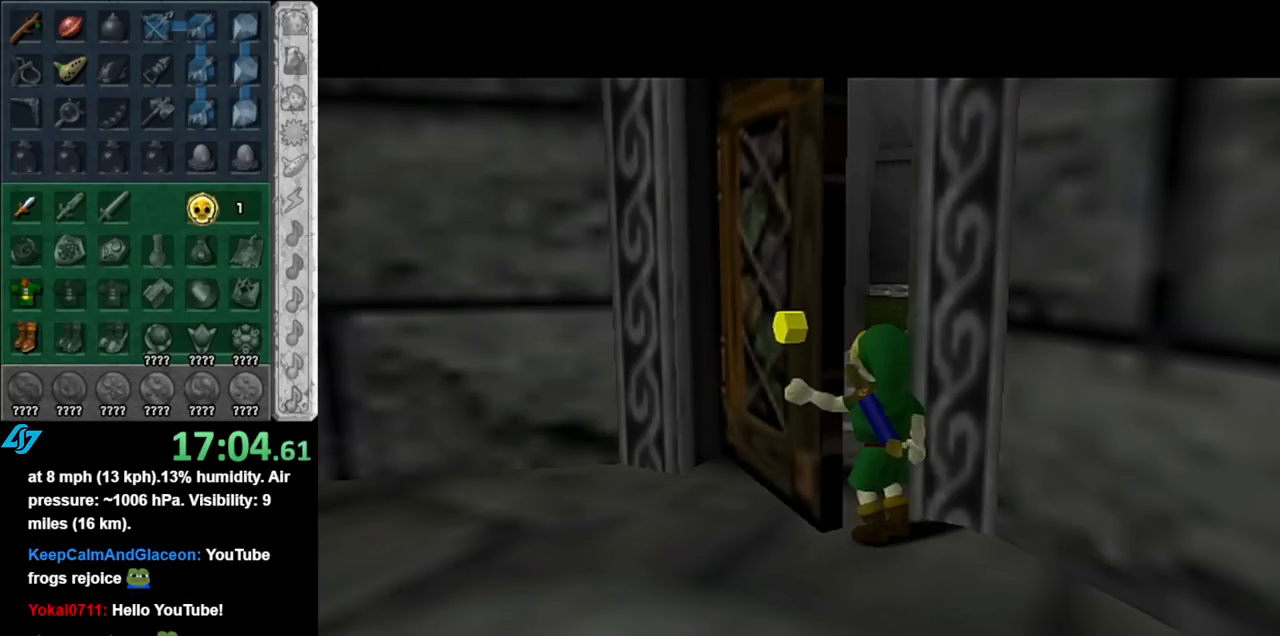
{"buttons": [], "left_stick": "up", "right_stick": "center", "events": []}
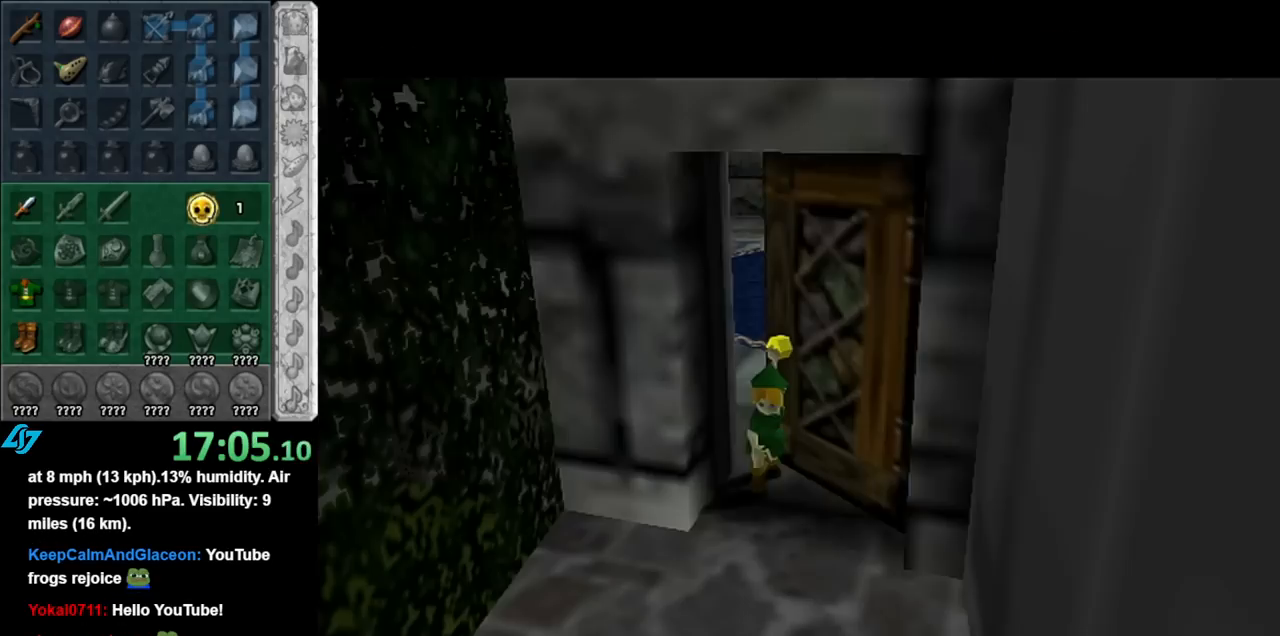
{"buttons": [], "left_stick": "up", "right_stick": "center", "events": []}
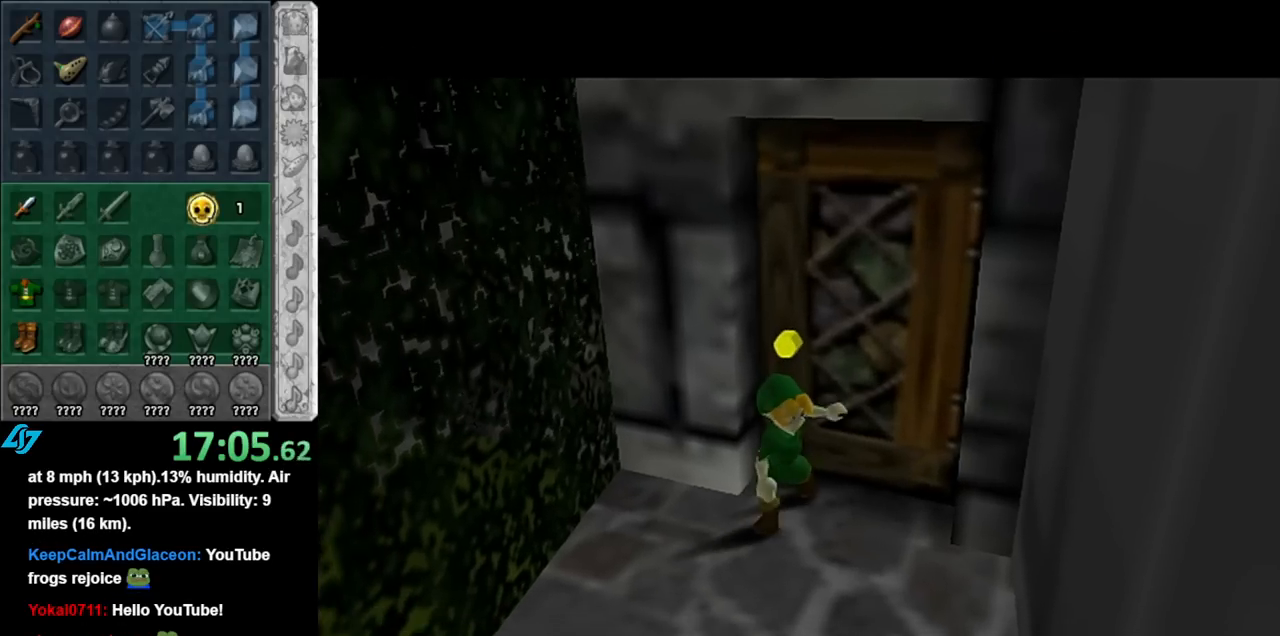
{"buttons": [], "left_stick": "up-left", "right_stick": "center", "events": [[117, "left_stick", "up-left"]]}
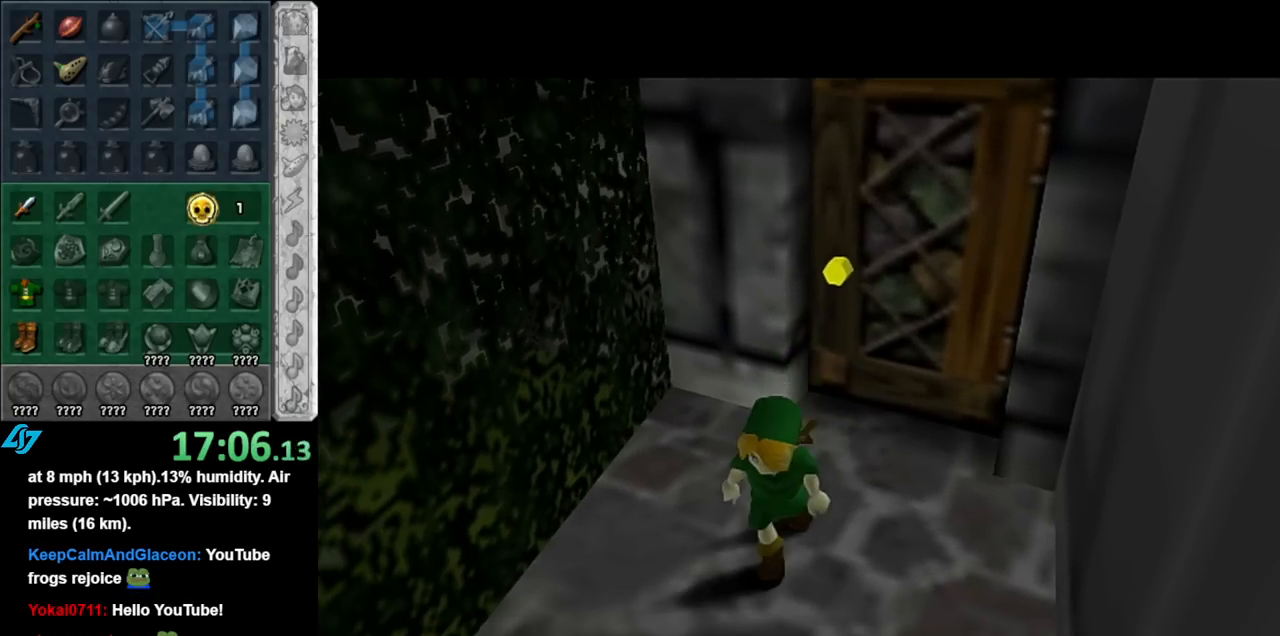
{"buttons": [], "left_stick": "up-left", "right_stick": "center", "events": []}
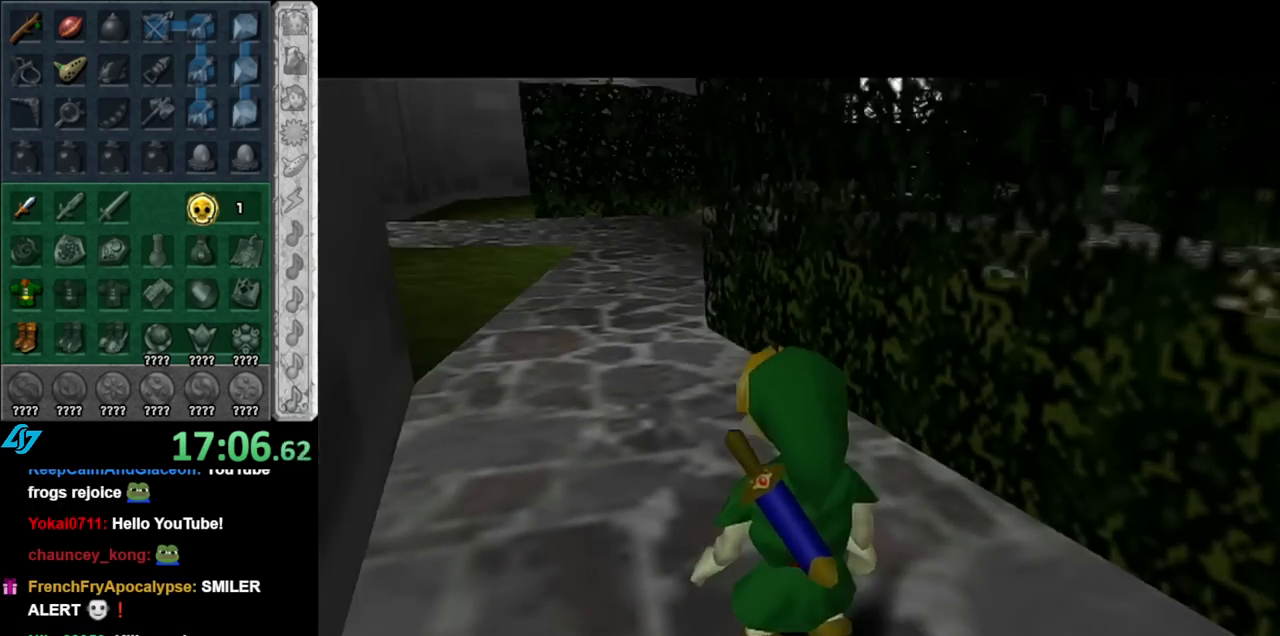
{"buttons": ["A"], "left_stick": "up", "right_stick": "center", "events": [[283, "left_stick", "up"], [317, "A", "down"], [400, "A", "up"], [467, "A", "down"]]}
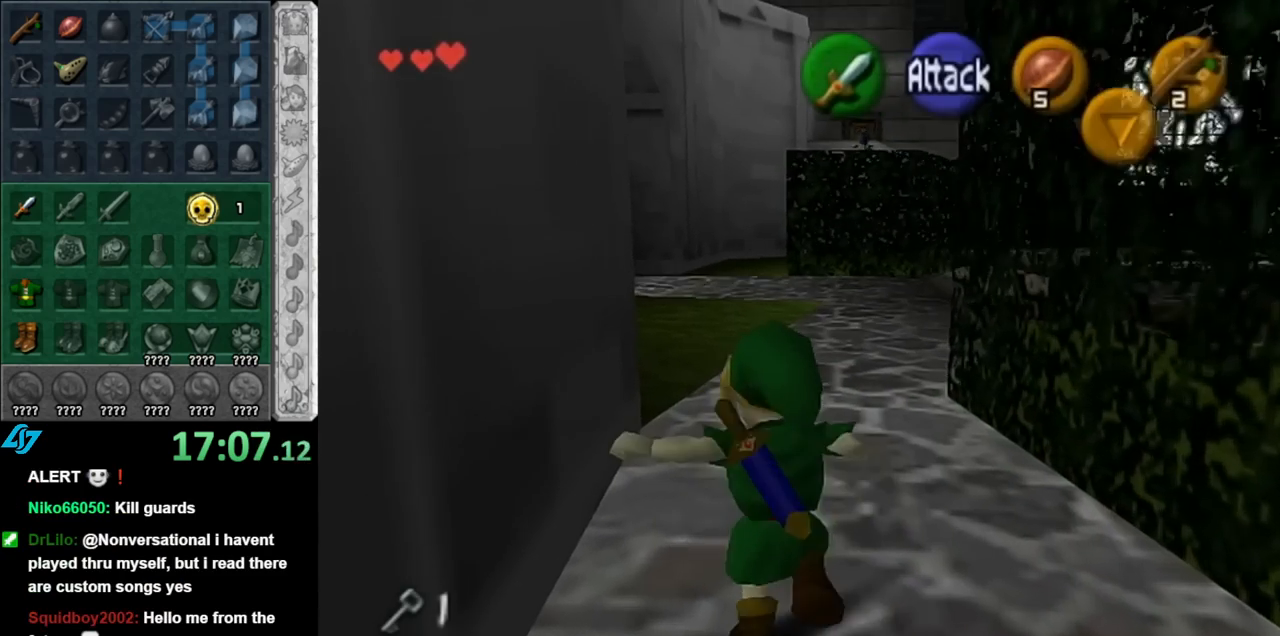
{"buttons": [], "left_stick": "up", "right_stick": "center", "events": [[67, "A", "up"]]}
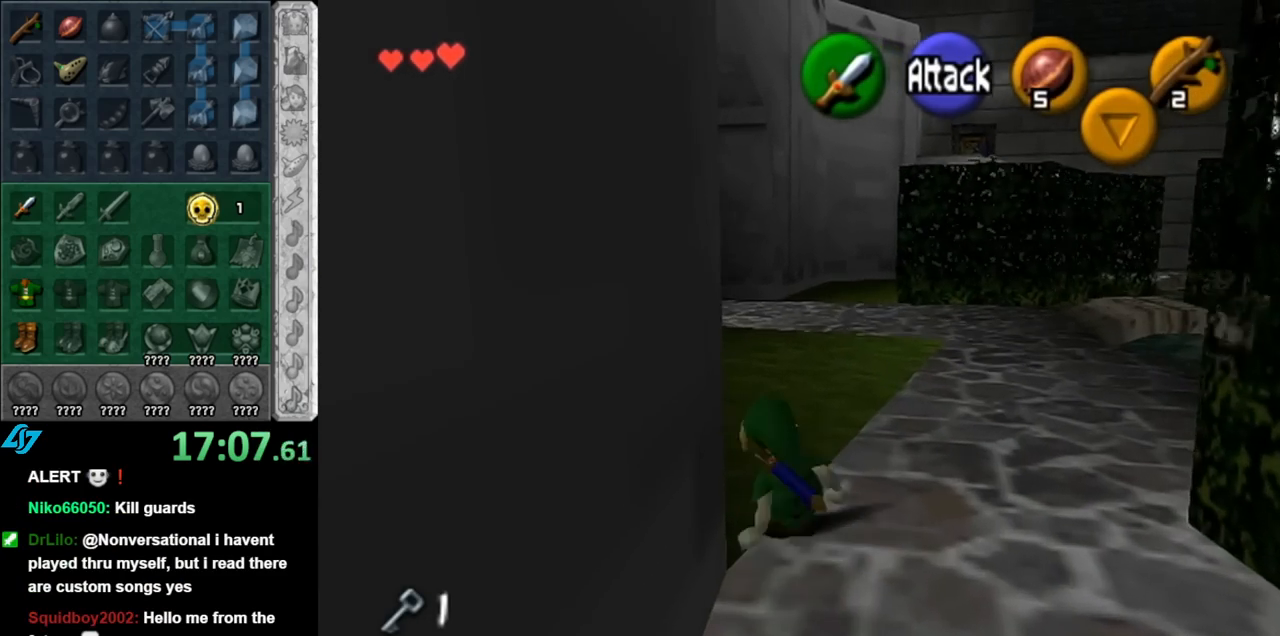
{"buttons": [], "left_stick": "up", "right_stick": "center", "events": [[67, "A", "down"], [250, "A", "up"]]}
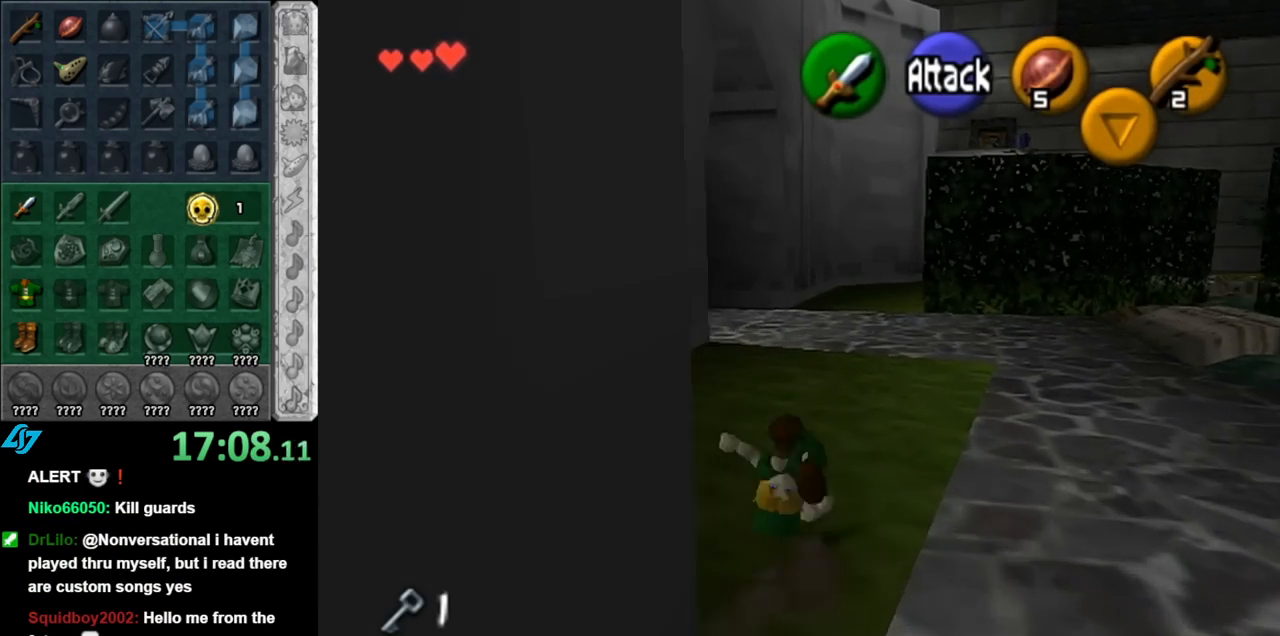
{"buttons": ["A"], "left_stick": "up", "right_stick": "center", "events": [[367, "A", "down"]]}
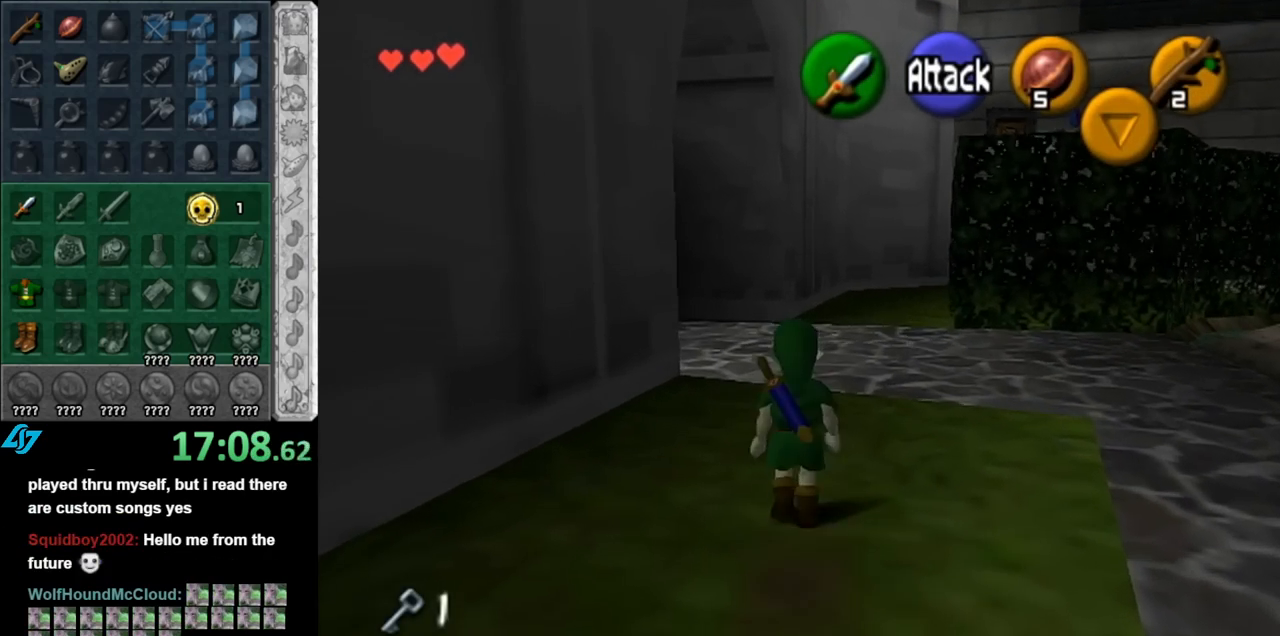
{"buttons": [], "left_stick": "up", "right_stick": "center", "events": [[67, "A", "up"]]}
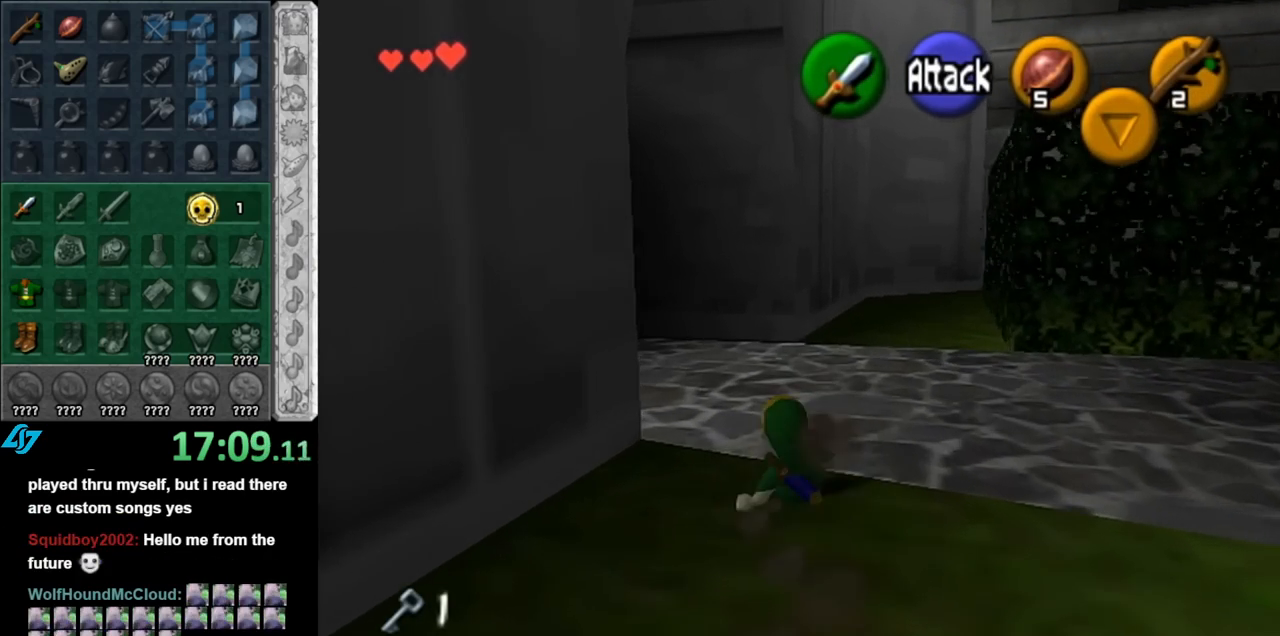
{"buttons": [], "left_stick": "up", "right_stick": "center", "events": [[217, "A", "down"], [367, "A", "up"]]}
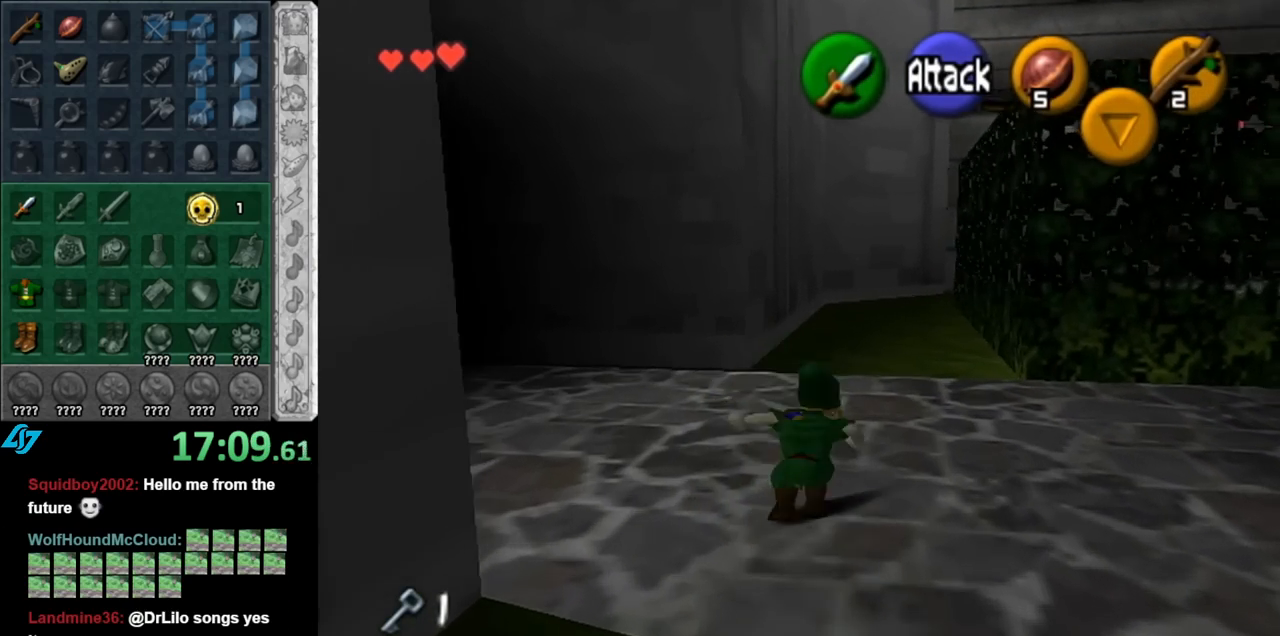
{"buttons": [], "left_stick": "left", "right_stick": "center", "events": [[350, "left_stick", "left"]]}
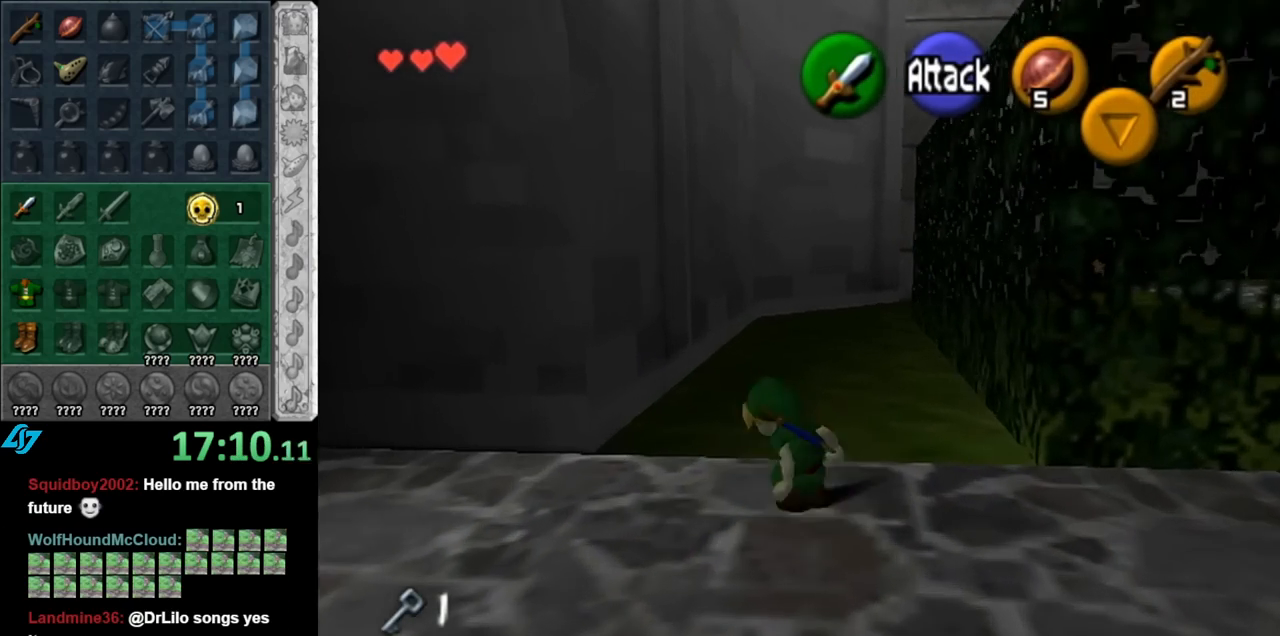
{"buttons": ["A"], "left_stick": "up-left", "right_stick": "center", "events": [[250, "left_stick", "up-left"], [350, "A", "down"]]}
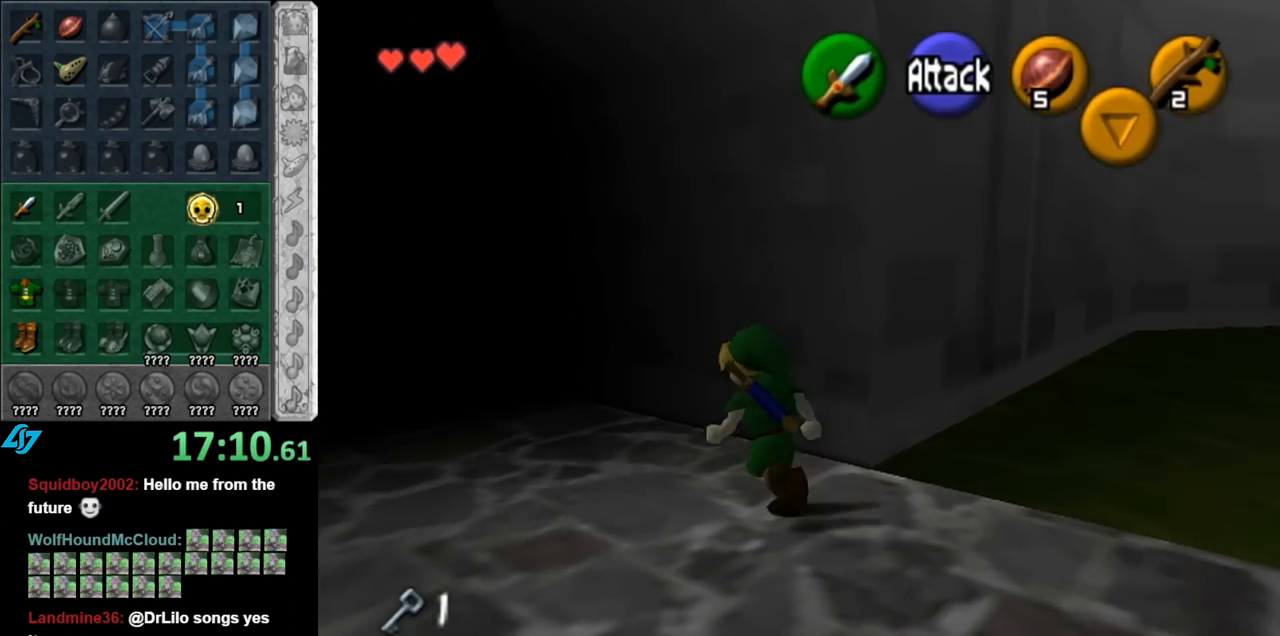
{"buttons": [], "left_stick": "up-left", "right_stick": "center", "events": [[33, "A", "up"]]}
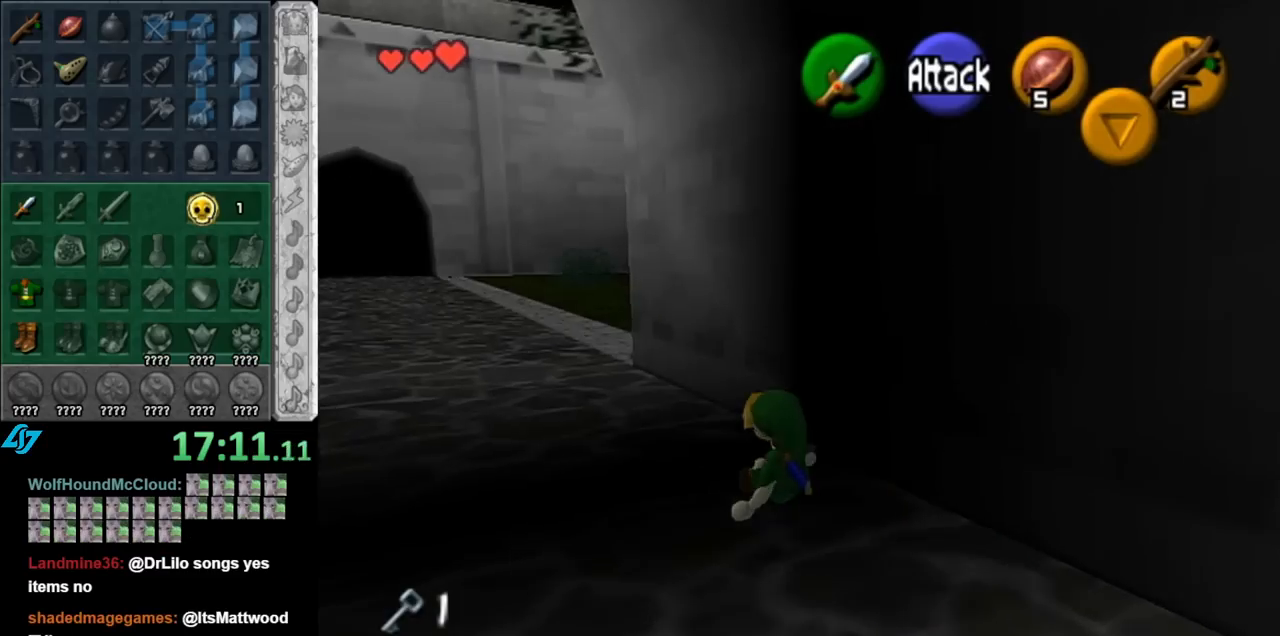
{"buttons": [], "left_stick": "center", "right_stick": "center", "events": [[67, "A", "down"], [250, "A", "up"], [367, "left_stick", "center"]]}
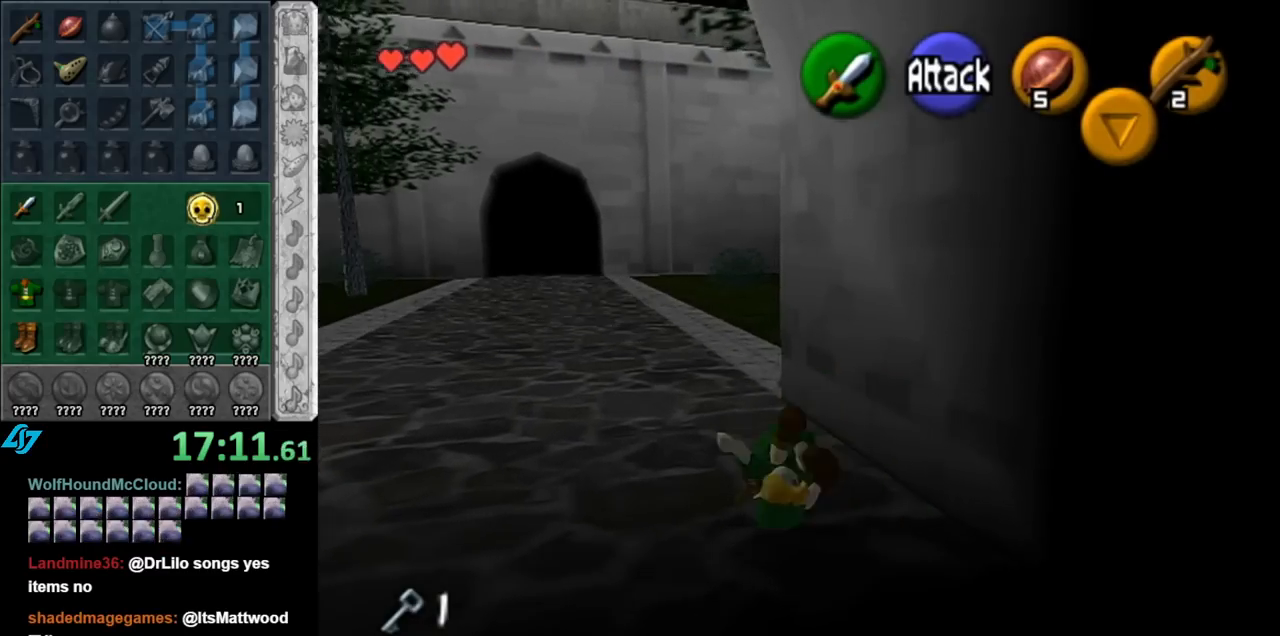
{"buttons": [], "left_stick": "center", "right_stick": "center", "events": [[117, "left_stick", "left"], [250, "L1", "down"], [283, "left_stick", "center"], [500, "L1", "up"]]}
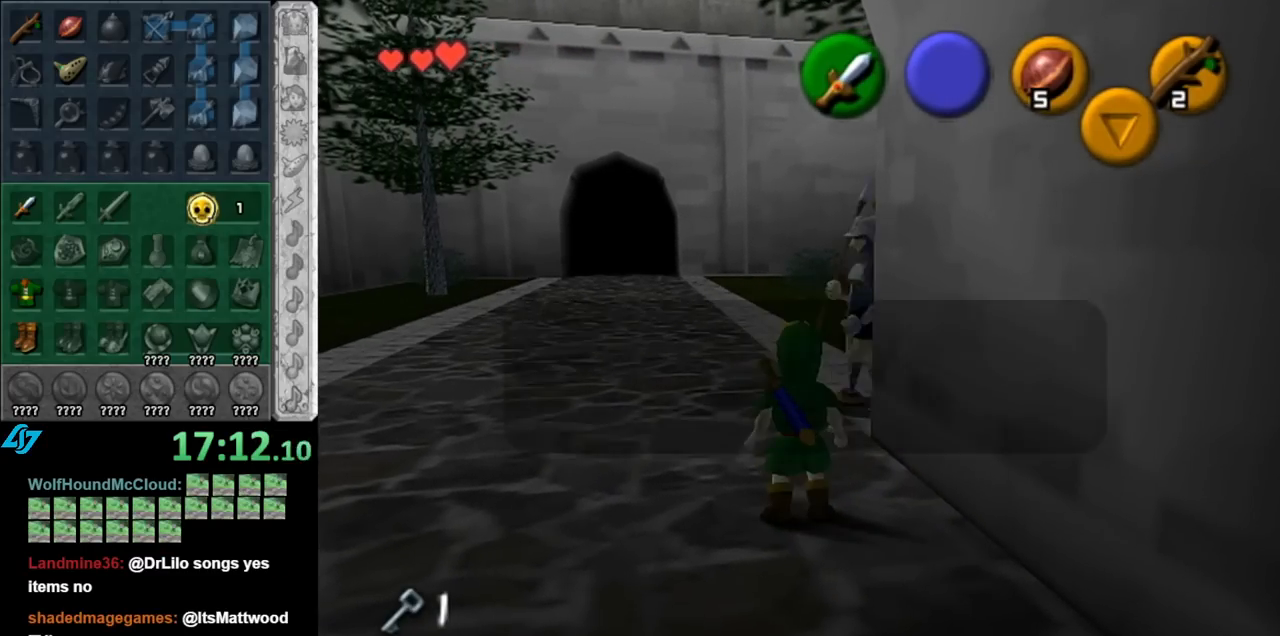
{"buttons": [], "left_stick": "center", "right_stick": "center", "events": [[400, "A", "down"], [400, "B", "down"], [500, "A", "up"], [500, "B", "up"]]}
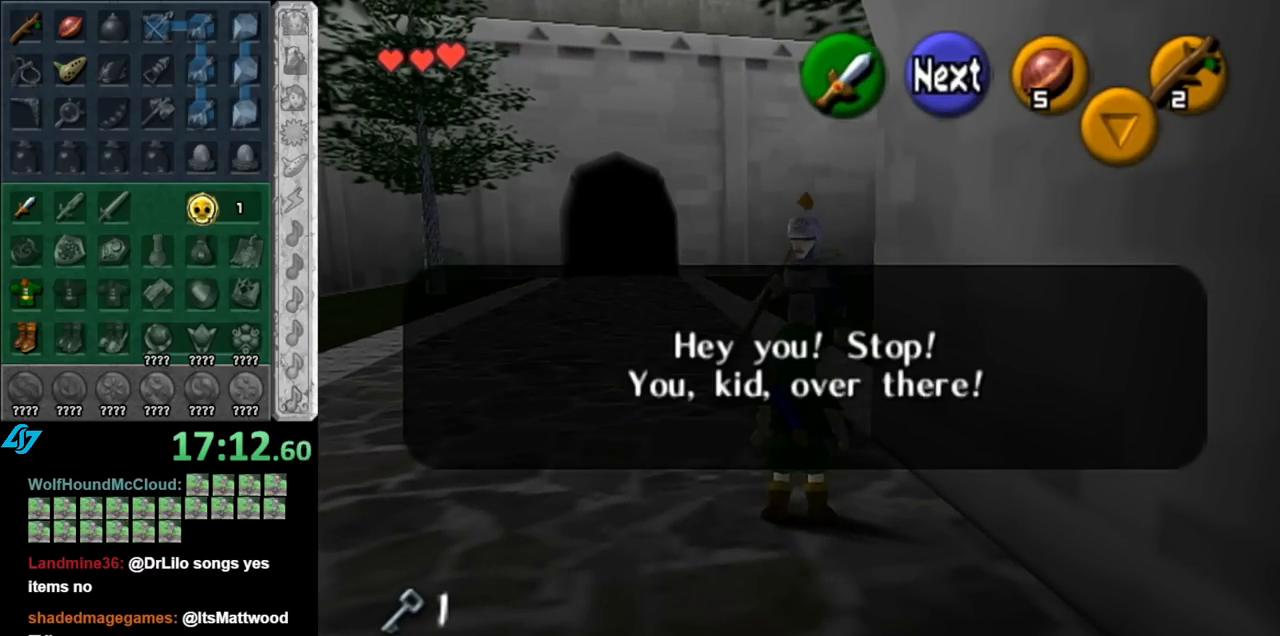
{"buttons": ["A", "B"], "left_stick": "center", "right_stick": "center", "events": [[100, "A", "down"], [100, "B", "down"], [183, "A", "up"], [183, "B", "up"], [283, "A", "down"], [283, "B", "down"], [383, "A", "up"], [383, "B", "up"], [467, "A", "down"], [467, "B", "down"]]}
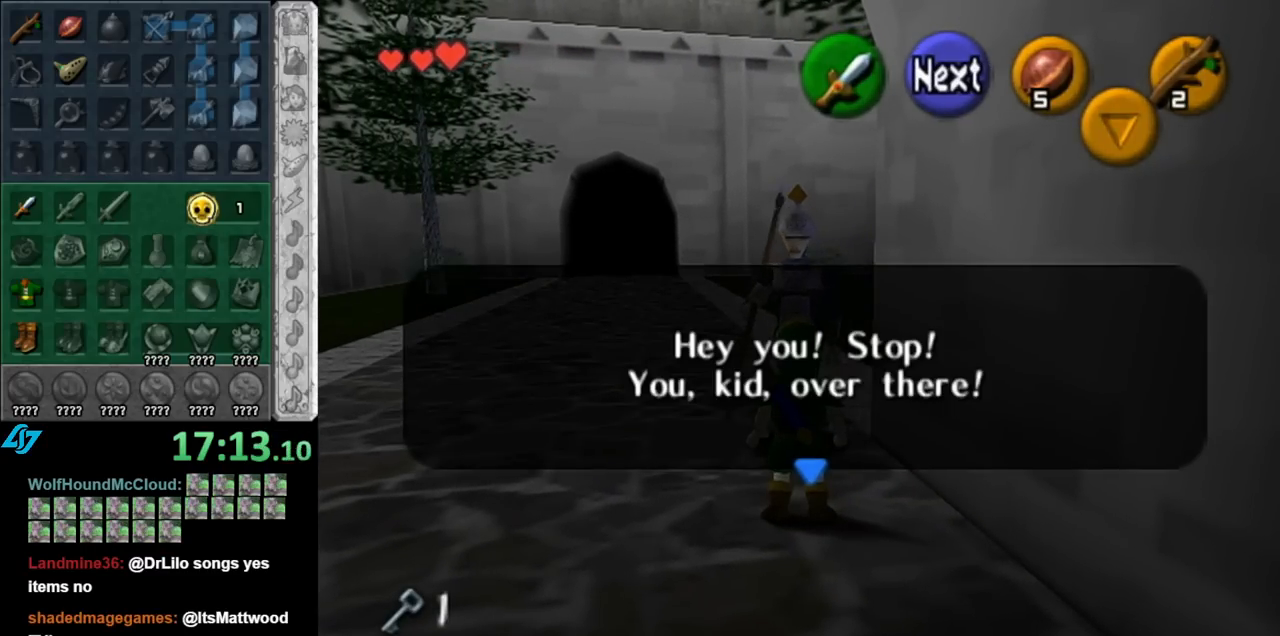
{"buttons": ["A", "B"], "left_stick": "center", "right_stick": "center", "events": [[67, "A", "up"], [67, "B", "up"], [133, "A", "down"], [133, "B", "down"], [217, "A", "up"], [217, "B", "up"], [317, "A", "down"], [317, "B", "down"], [400, "A", "up"], [400, "B", "up"], [500, "A", "down"], [500, "B", "down"]]}
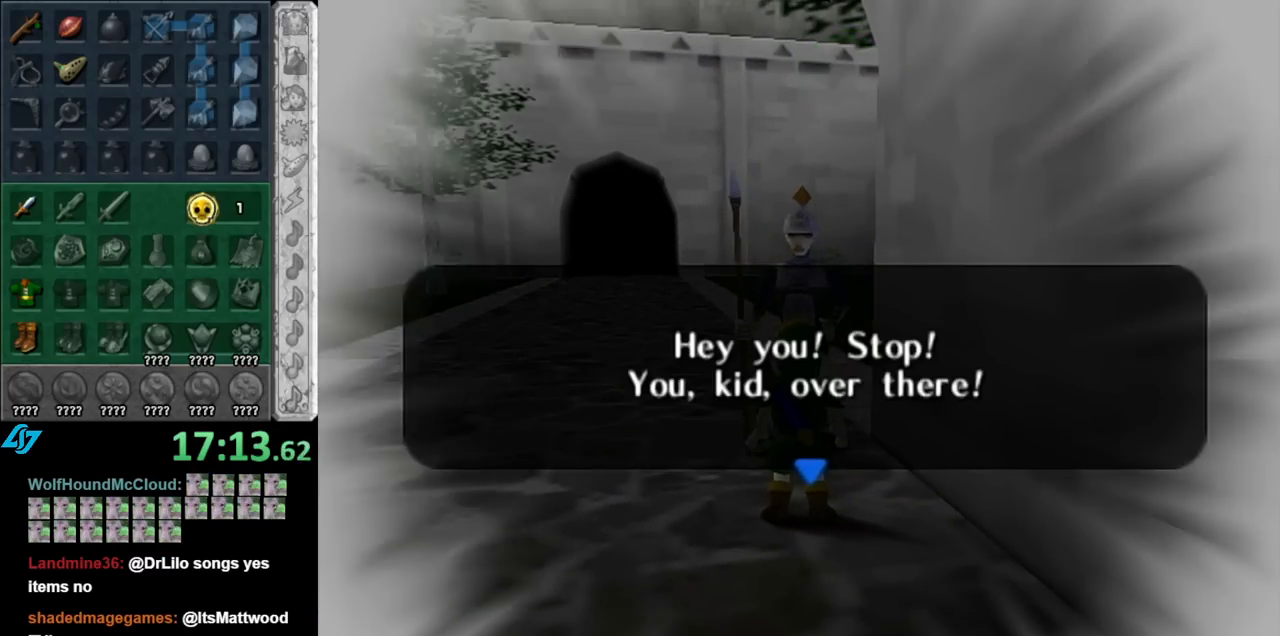
{"buttons": [], "left_stick": "center", "right_stick": "center", "events": [[67, "A", "up"], [67, "B", "up"], [183, "A", "down"], [183, "B", "down"], [250, "A", "up"], [250, "B", "up"], [367, "A", "down"], [367, "B", "down"], [433, "A", "up"], [433, "B", "up"]]}
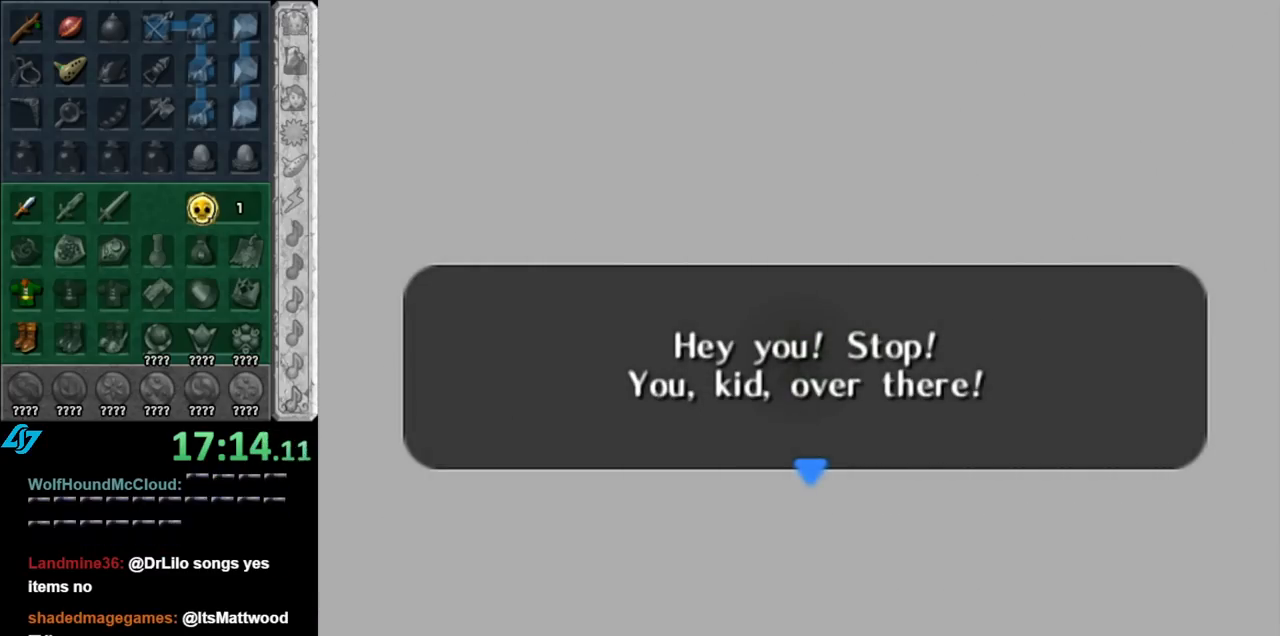
{"buttons": [], "left_stick": "center", "right_stick": "center", "events": []}
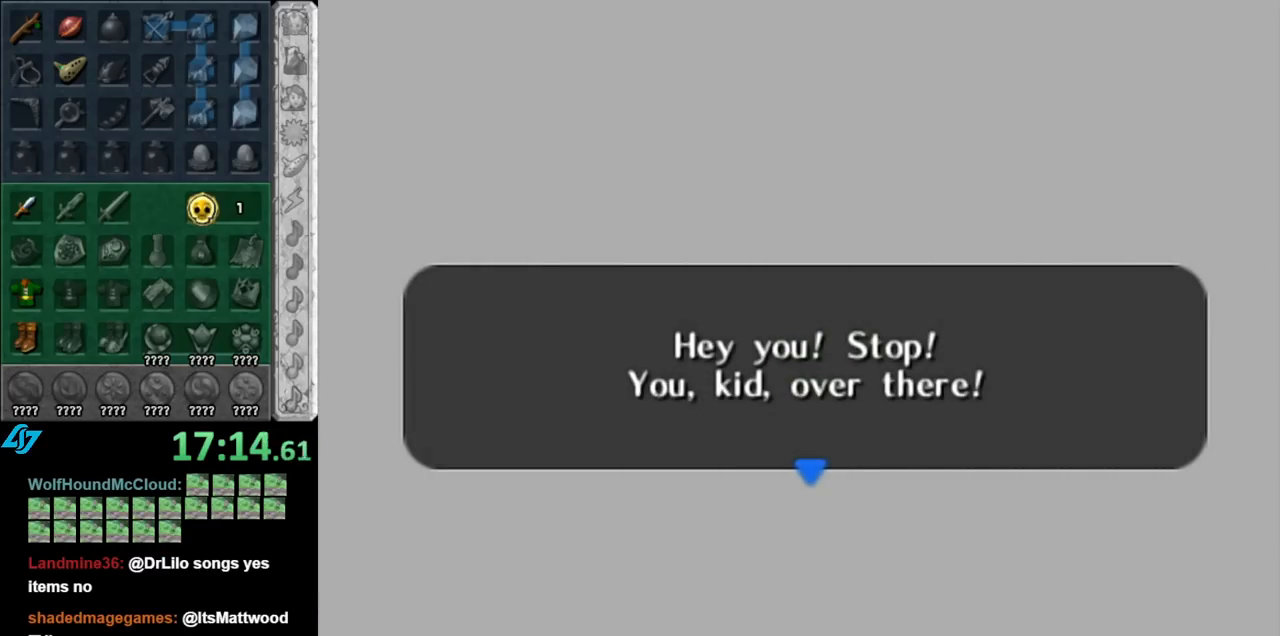
{"buttons": [], "left_stick": "center", "right_stick": "center", "events": []}
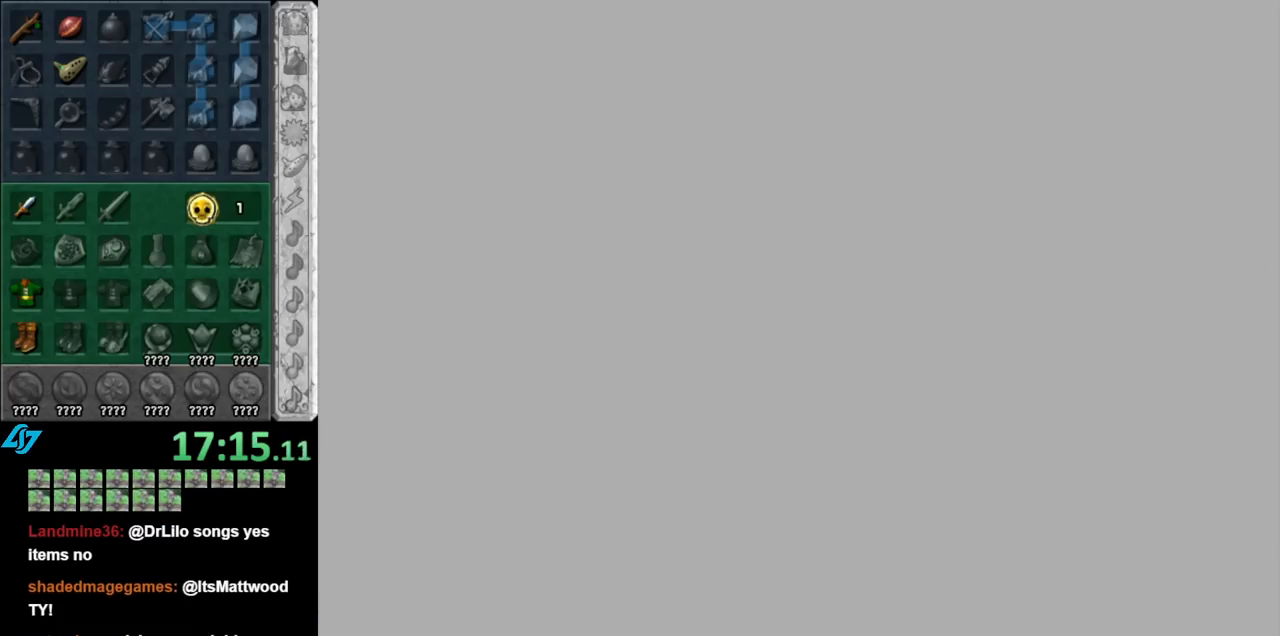
{"buttons": [], "left_stick": "center", "right_stick": "center", "events": []}
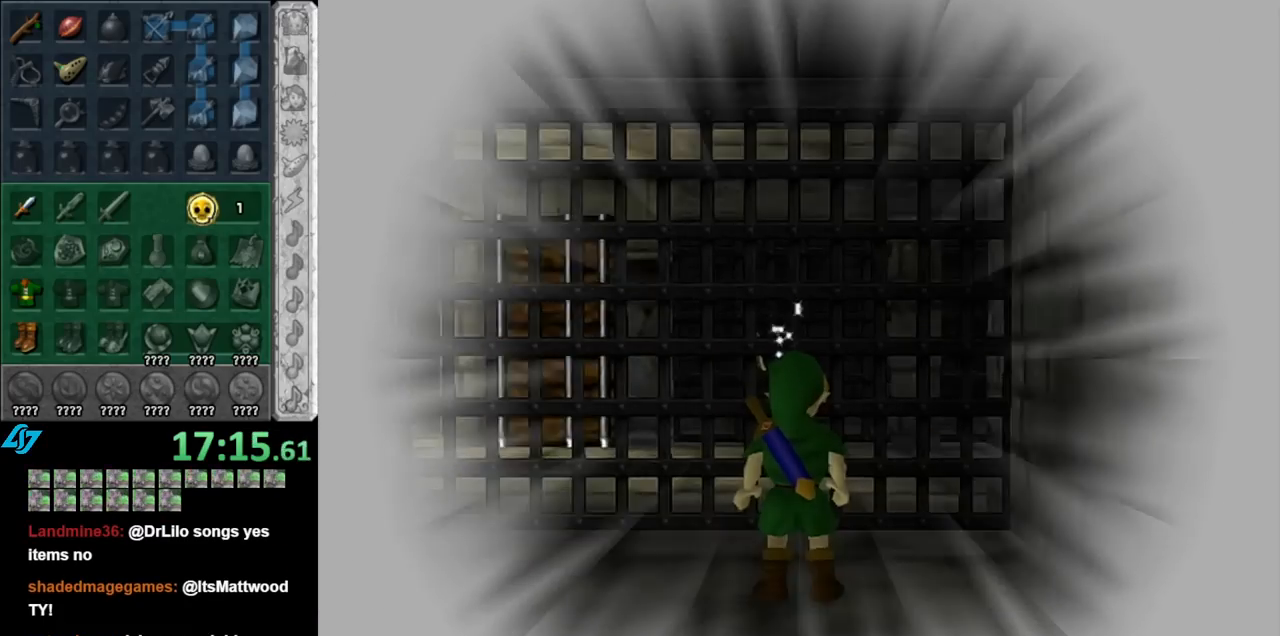
{"buttons": [], "left_stick": "up-left", "right_stick": "center", "events": [[83, "left_stick", "up"], [250, "left_stick", "left"], [500, "left_stick", "up-left"]]}
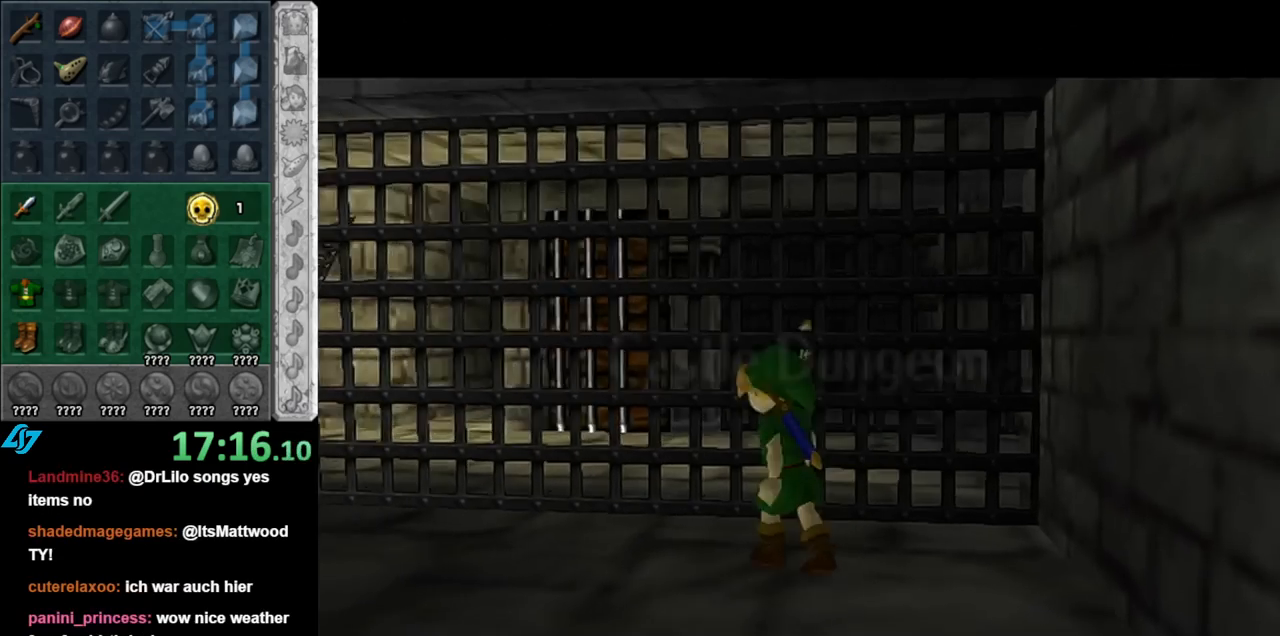
{"buttons": [], "left_stick": "up-left", "right_stick": "center", "events": [[67, "A", "down"], [183, "A", "up"], [250, "A", "down"], [400, "A", "up"]]}
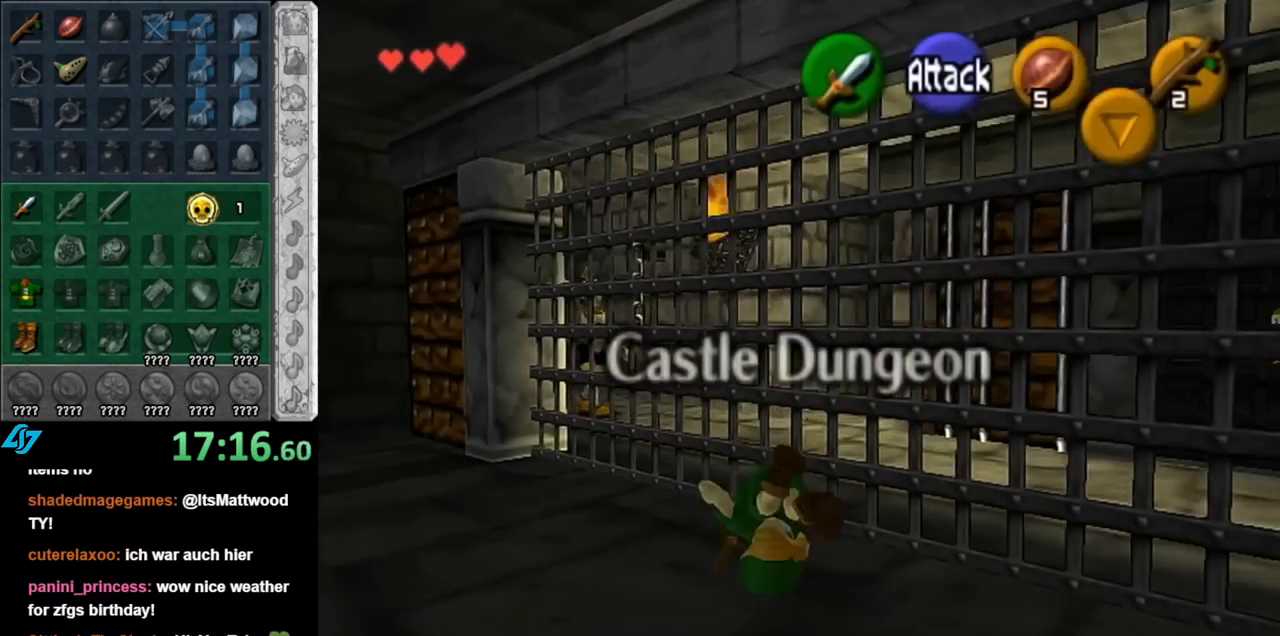
{"buttons": [], "left_stick": "up-left", "right_stick": "center", "events": []}
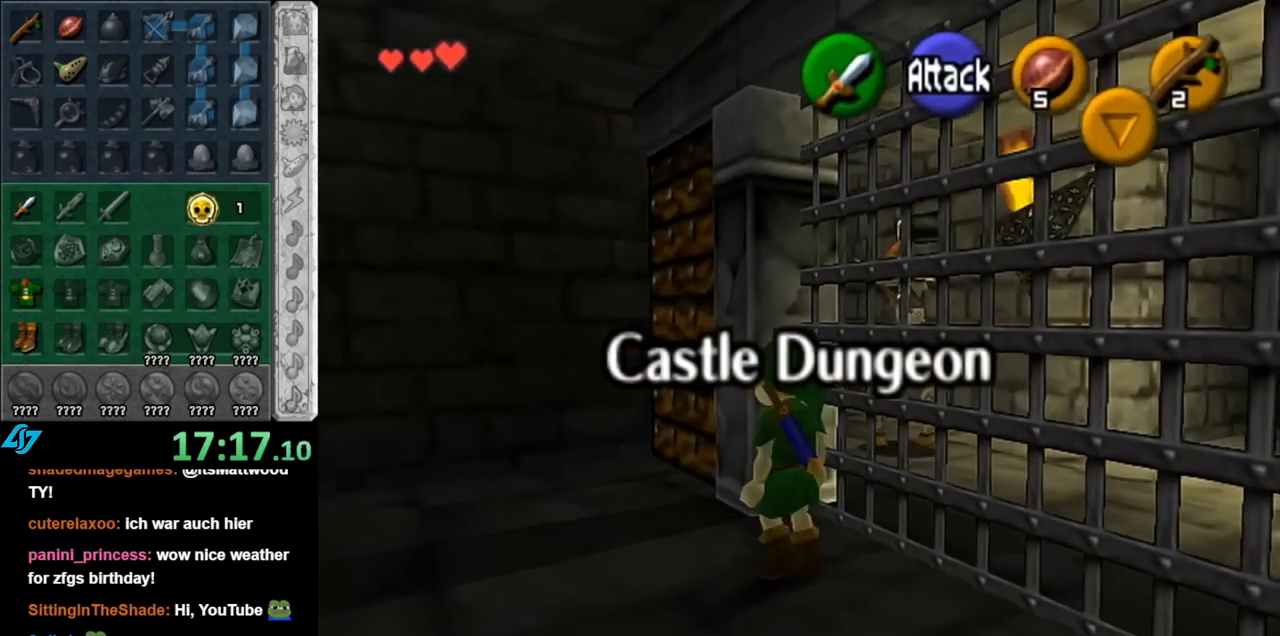
{"buttons": ["A"], "left_stick": "center", "right_stick": "center", "events": [[117, "left_stick", "up"], [283, "left_stick", "up-right"], [350, "A", "down"], [433, "A", "up"], [433, "left_stick", "center"], [500, "A", "down"]]}
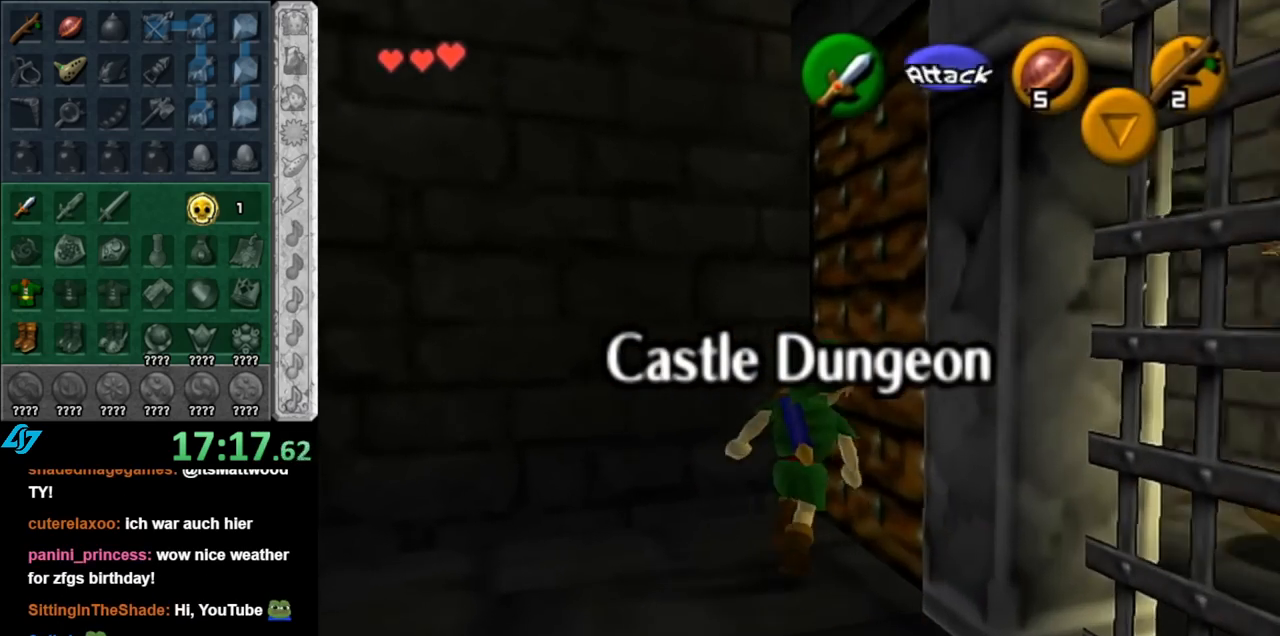
{"buttons": [], "left_stick": "center", "right_stick": "center", "events": [[67, "A", "up"], [150, "A", "down"], [217, "A", "up"], [317, "A", "down"], [367, "A", "up"]]}
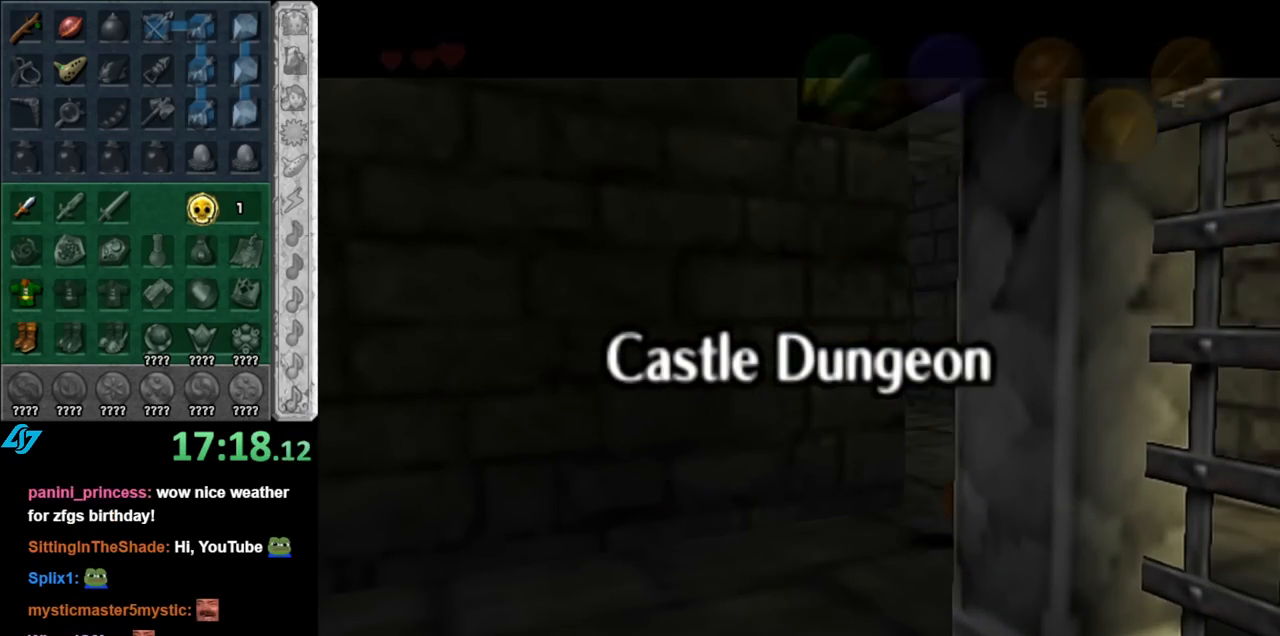
{"buttons": [], "left_stick": "center", "right_stick": "center", "events": []}